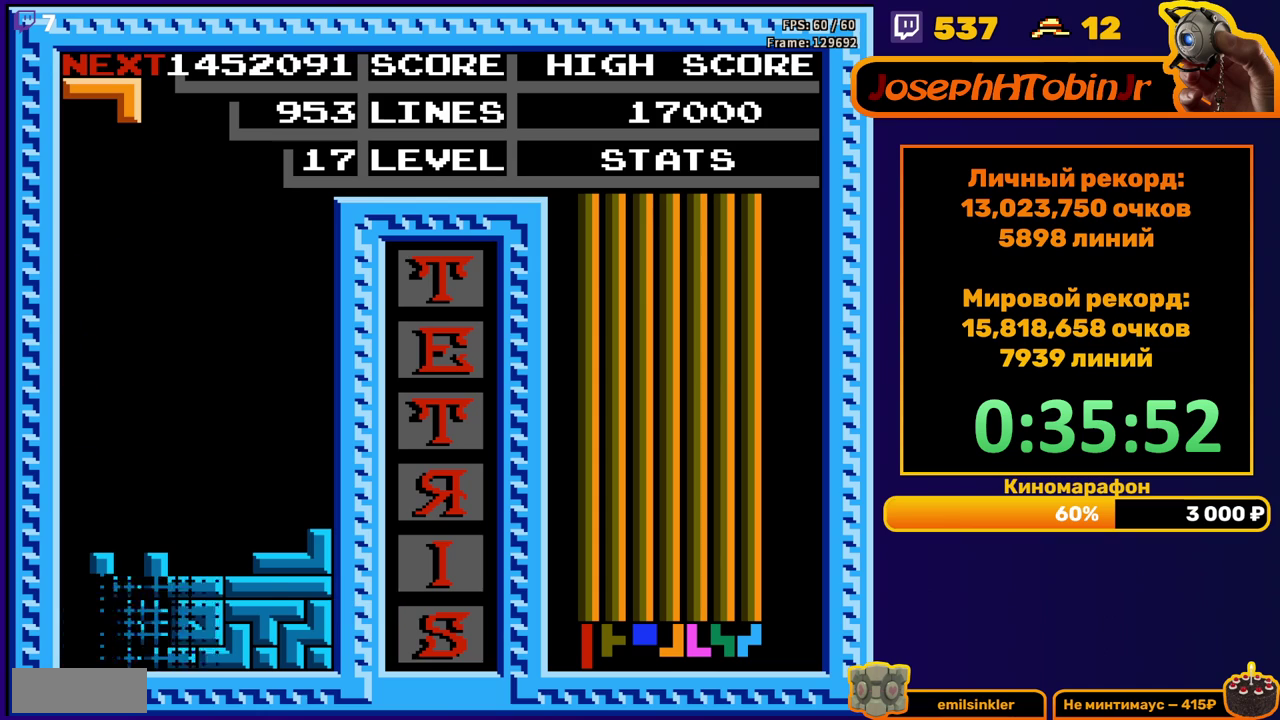
Gameplay with a controller (Nintendo layout); each line is a JSON object with the inputs held at the frame after it. "events" lists button and stick changes between this image and that frame as [ms after this image, input, new state], when the widget could be followed in between. Not read: L3 R3.
{"buttons": ["DPAD_DOWN"], "events": [[383, "DPAD_DOWN", "down"], [417, "A", "down"], [500, "A", "up"]]}
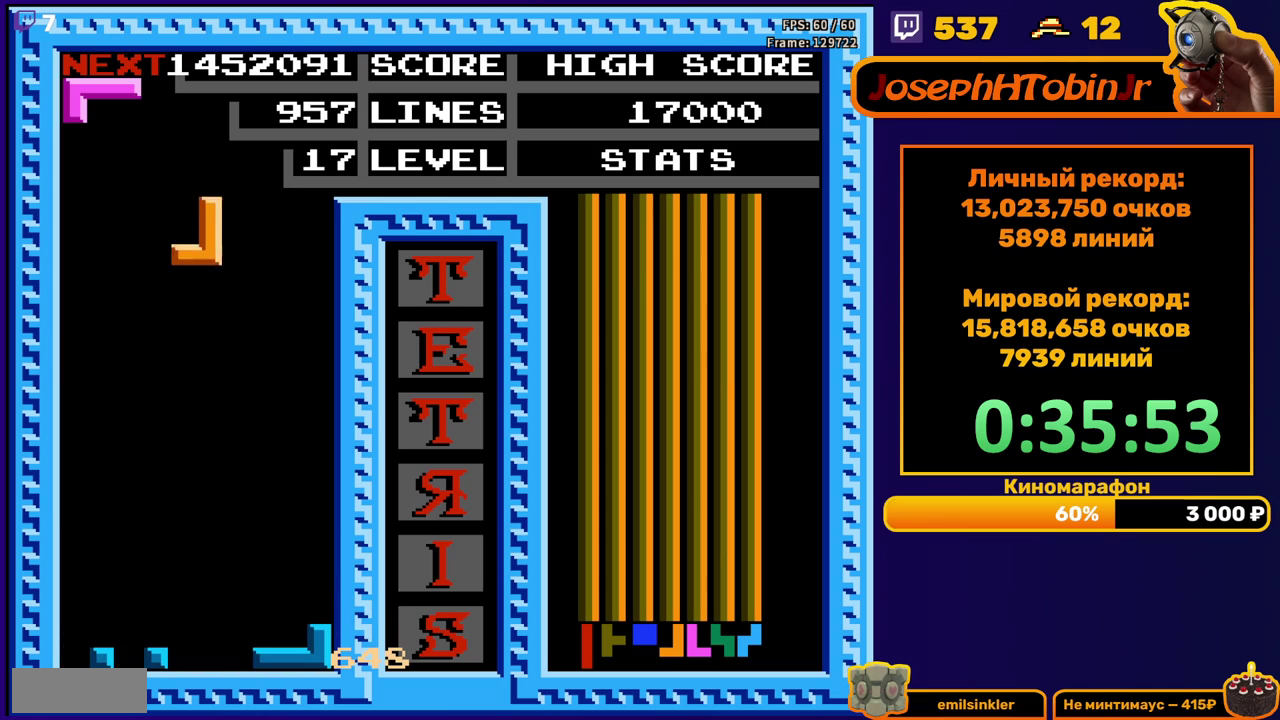
{"buttons": ["A", "DPAD_RIGHT"], "events": [[67, "A", "down"], [167, "A", "up"], [367, "DPAD_DOWN", "up"], [450, "DPAD_RIGHT", "down"], [467, "A", "down"]]}
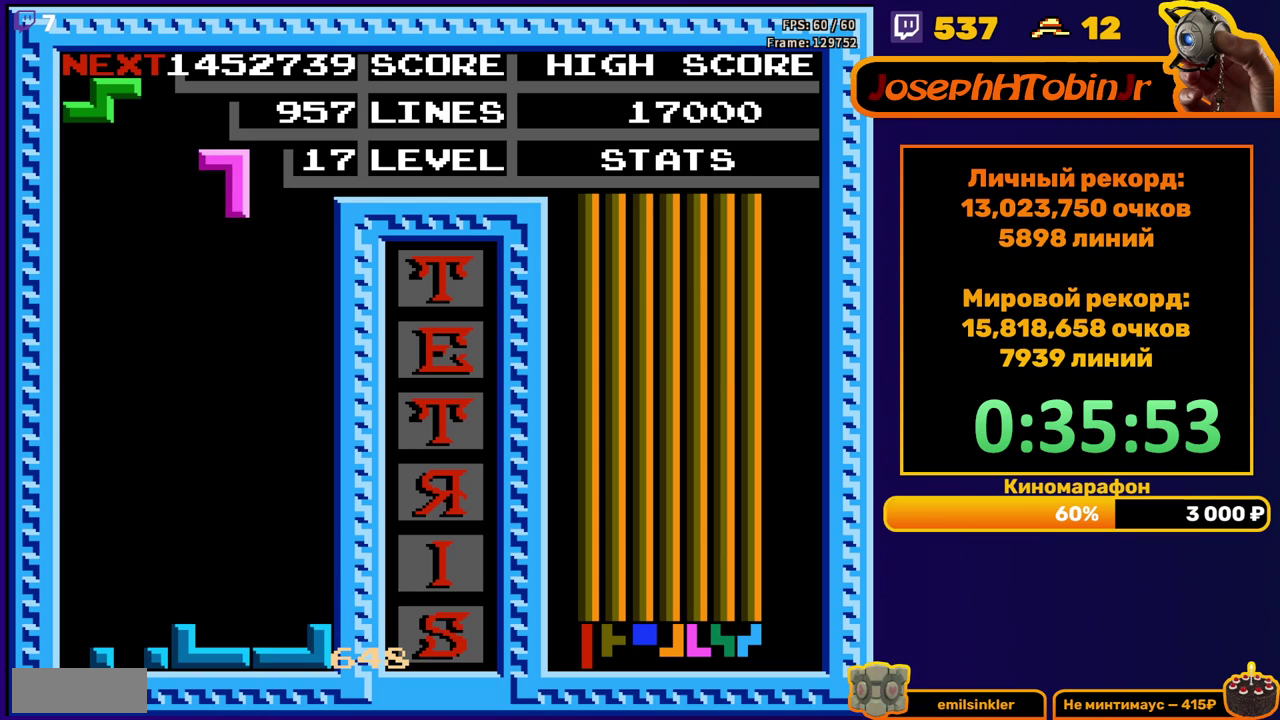
{"buttons": ["DPAD_DOWN"], "events": [[17, "DPAD_RIGHT", "up"], [33, "A", "up"], [67, "DPAD_RIGHT", "down"], [100, "A", "down"], [133, "DPAD_RIGHT", "up"], [200, "A", "up"], [217, "DPAD_DOWN", "down"]]}
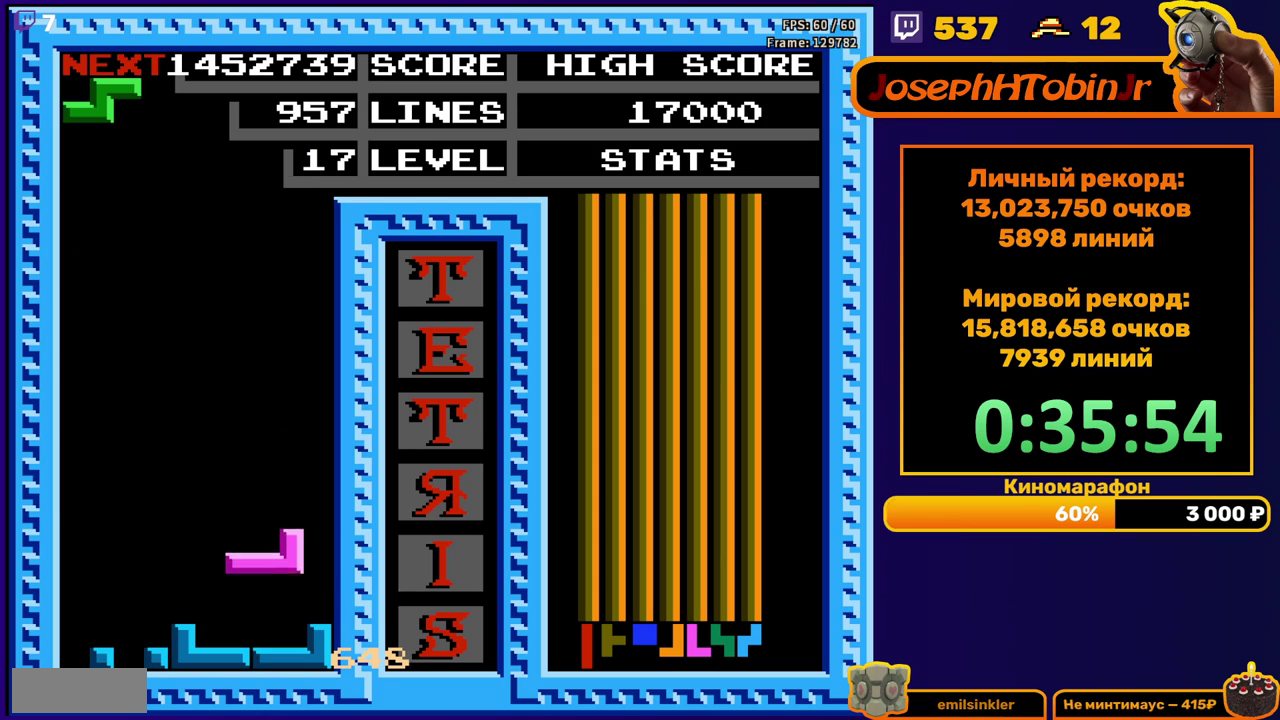
{"buttons": [], "events": [[83, "DPAD_DOWN", "up"], [150, "DPAD_LEFT", "down"], [167, "A", "down"], [267, "A", "up"], [483, "DPAD_LEFT", "up"]]}
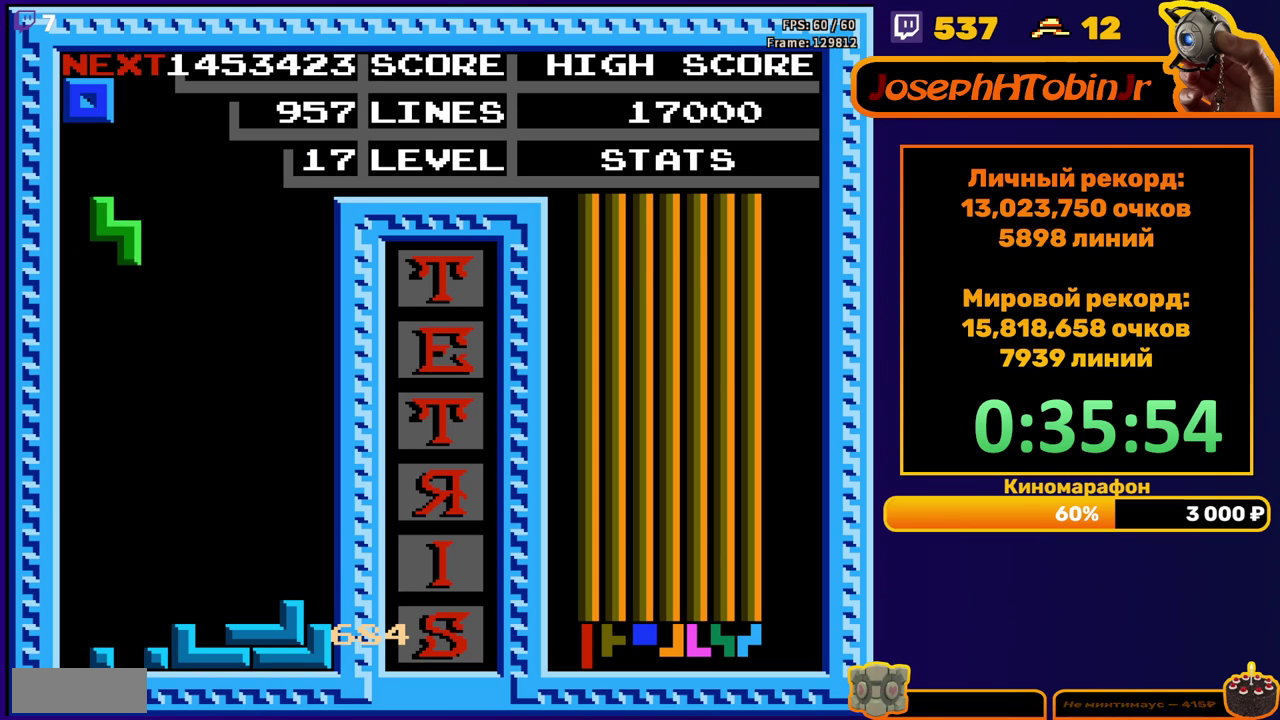
{"buttons": ["DPAD_LEFT"], "events": [[67, "DPAD_DOWN", "down"], [433, "DPAD_DOWN", "up"], [500, "DPAD_LEFT", "down"]]}
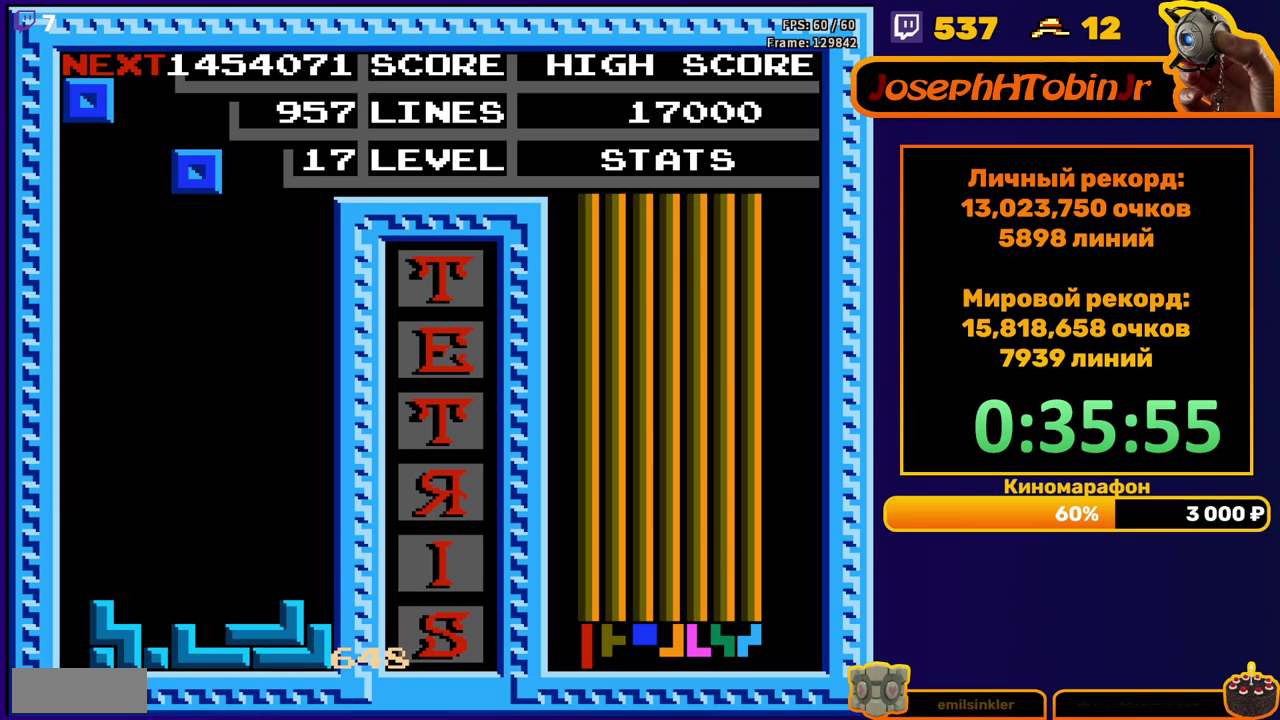
{"buttons": ["DPAD_RIGHT"], "events": [[83, "DPAD_LEFT", "up"], [250, "DPAD_RIGHT", "down"]]}
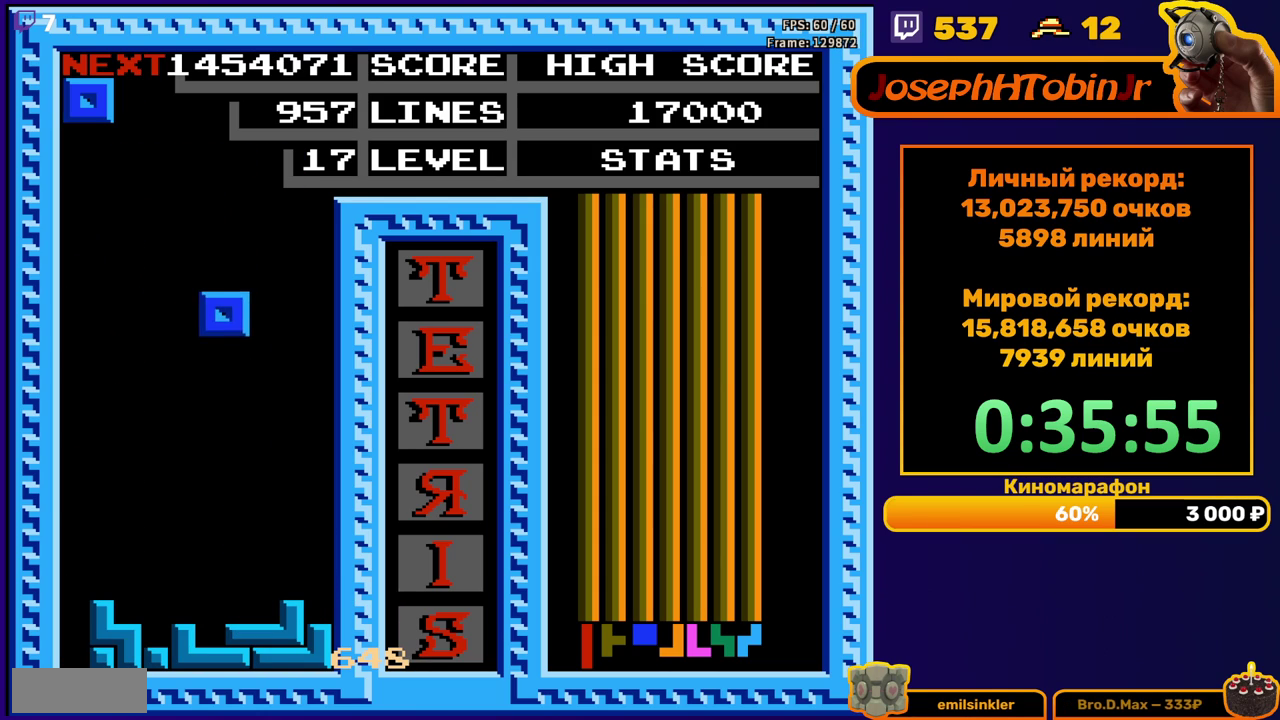
{"buttons": [], "events": [[83, "DPAD_RIGHT", "up"], [250, "DPAD_DOWN", "down"], [483, "DPAD_DOWN", "up"]]}
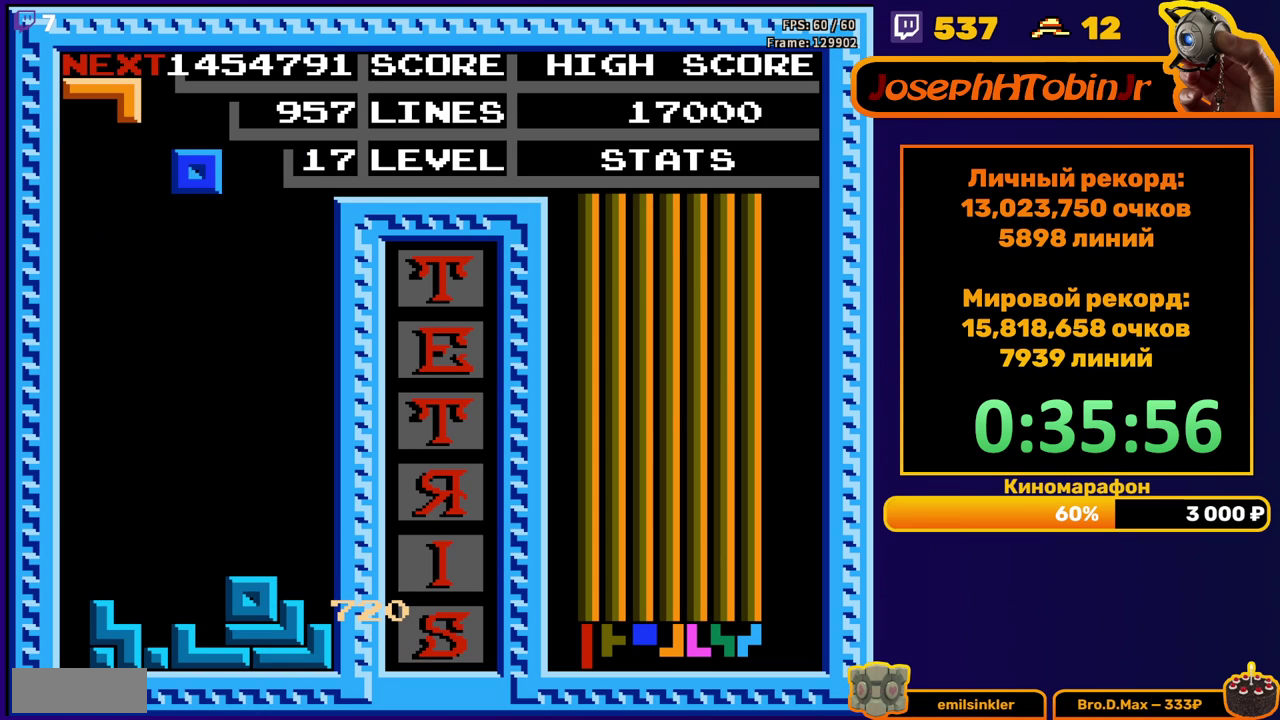
{"buttons": ["DPAD_DOWN"], "events": [[67, "DPAD_RIGHT", "down"], [117, "DPAD_RIGHT", "up"], [167, "DPAD_RIGHT", "down"], [267, "DPAD_RIGHT", "up"], [367, "DPAD_DOWN", "down"]]}
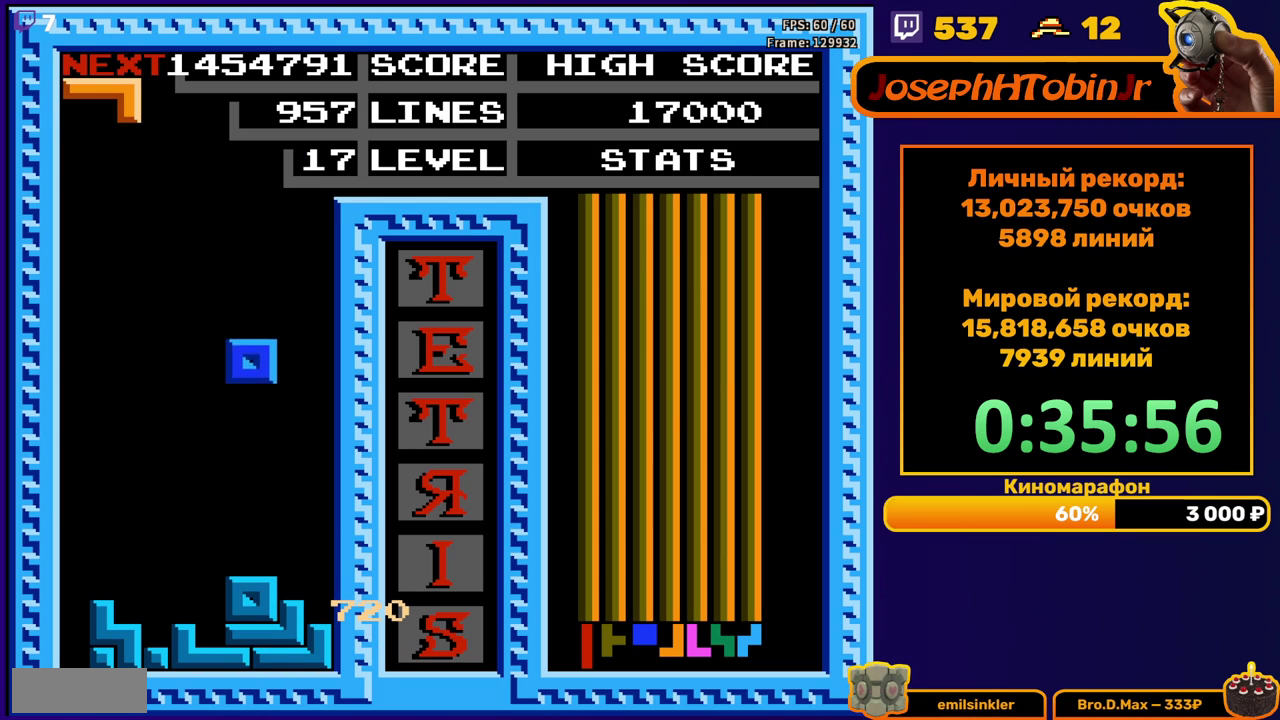
{"buttons": [], "events": [[183, "DPAD_DOWN", "up"], [283, "DPAD_RIGHT", "down"], [333, "DPAD_RIGHT", "up"], [367, "A", "down"], [400, "DPAD_RIGHT", "down"], [467, "A", "up"], [500, "DPAD_RIGHT", "up"]]}
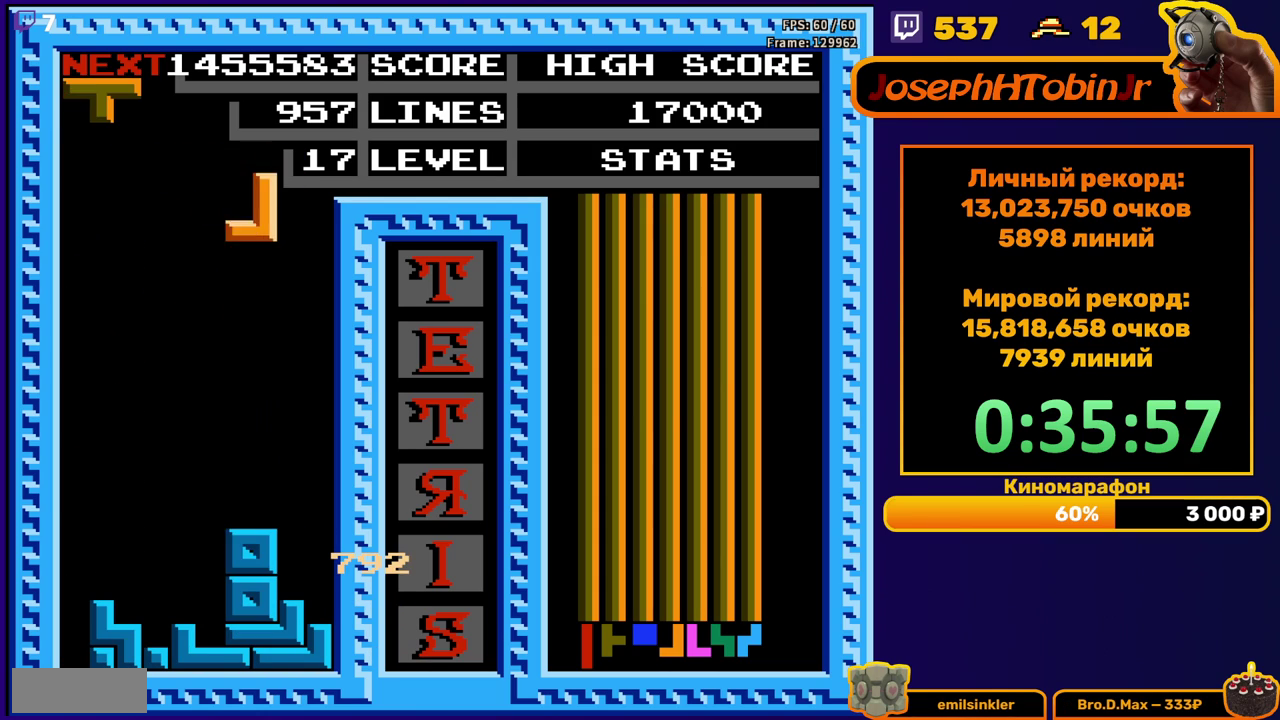
{"buttons": ["A"], "events": [[117, "DPAD_DOWN", "down"], [417, "DPAD_DOWN", "up"], [467, "A", "down"]]}
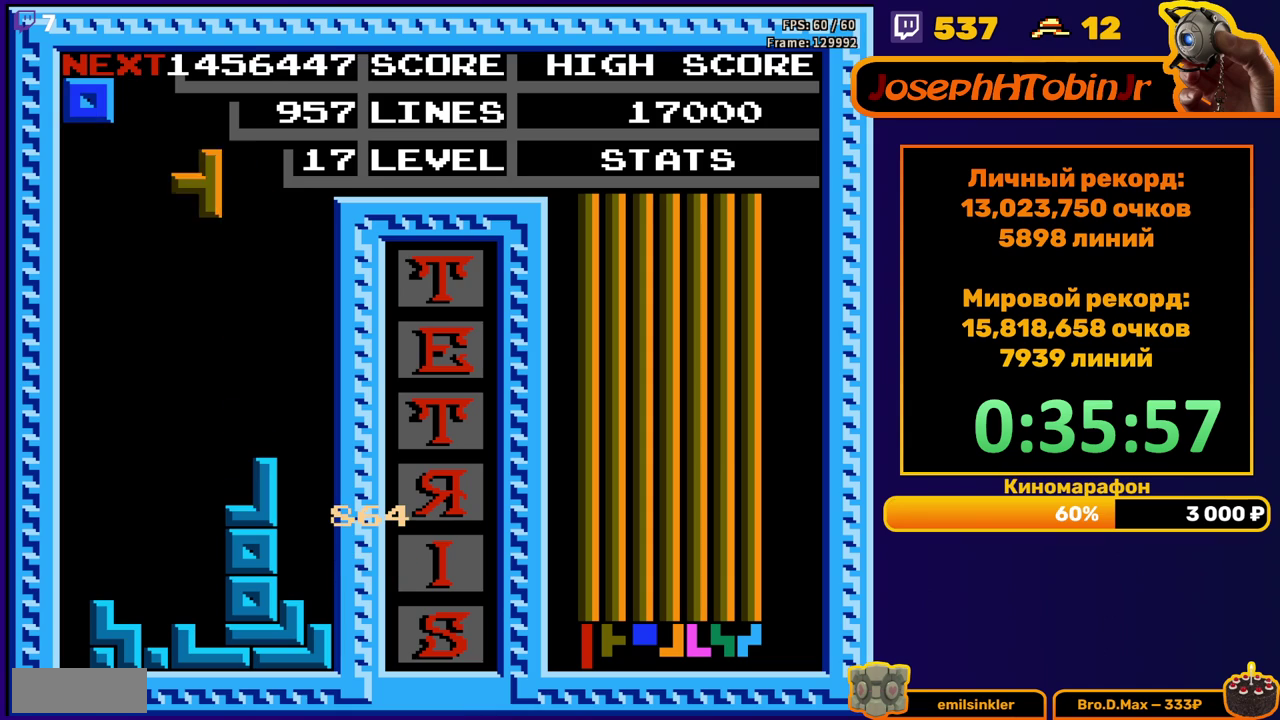
{"buttons": ["DPAD_LEFT"], "events": [[17, "DPAD_DOWN", "down"], [83, "A", "up"], [433, "DPAD_DOWN", "up"], [500, "DPAD_LEFT", "down"]]}
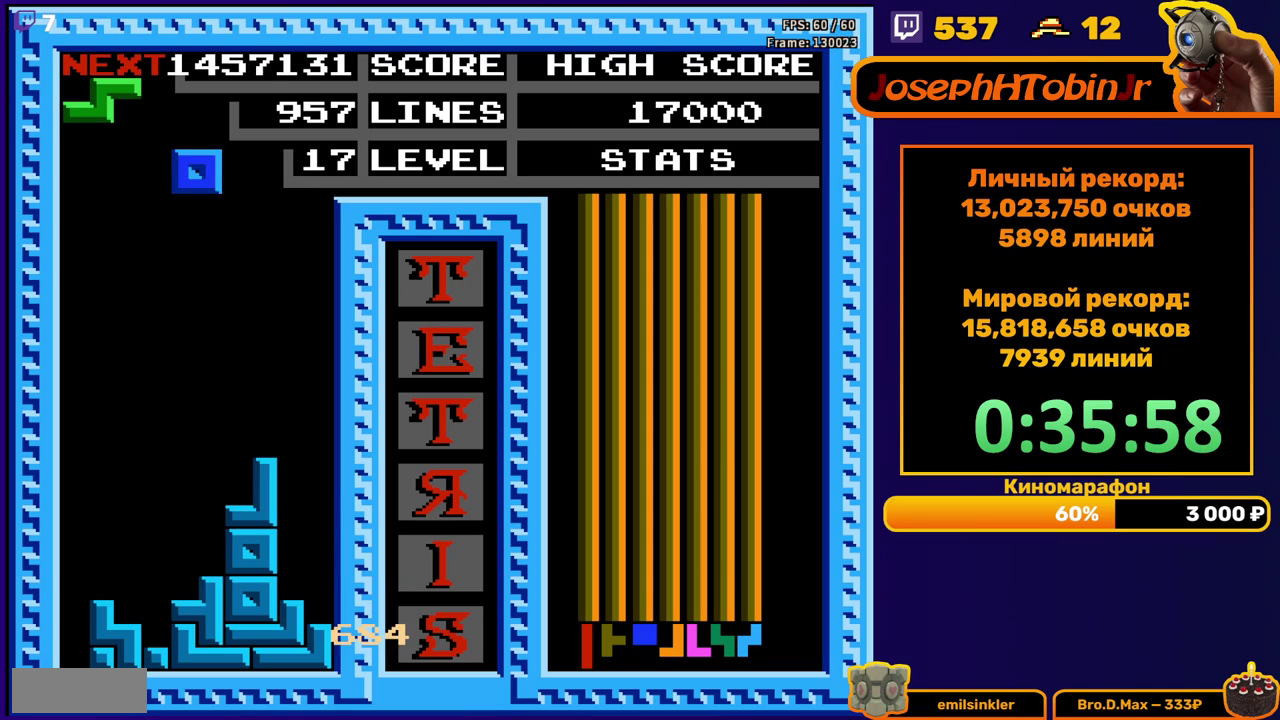
{"buttons": ["DPAD_DOWN"], "events": [[433, "DPAD_LEFT", "up"], [450, "DPAD_DOWN", "down"]]}
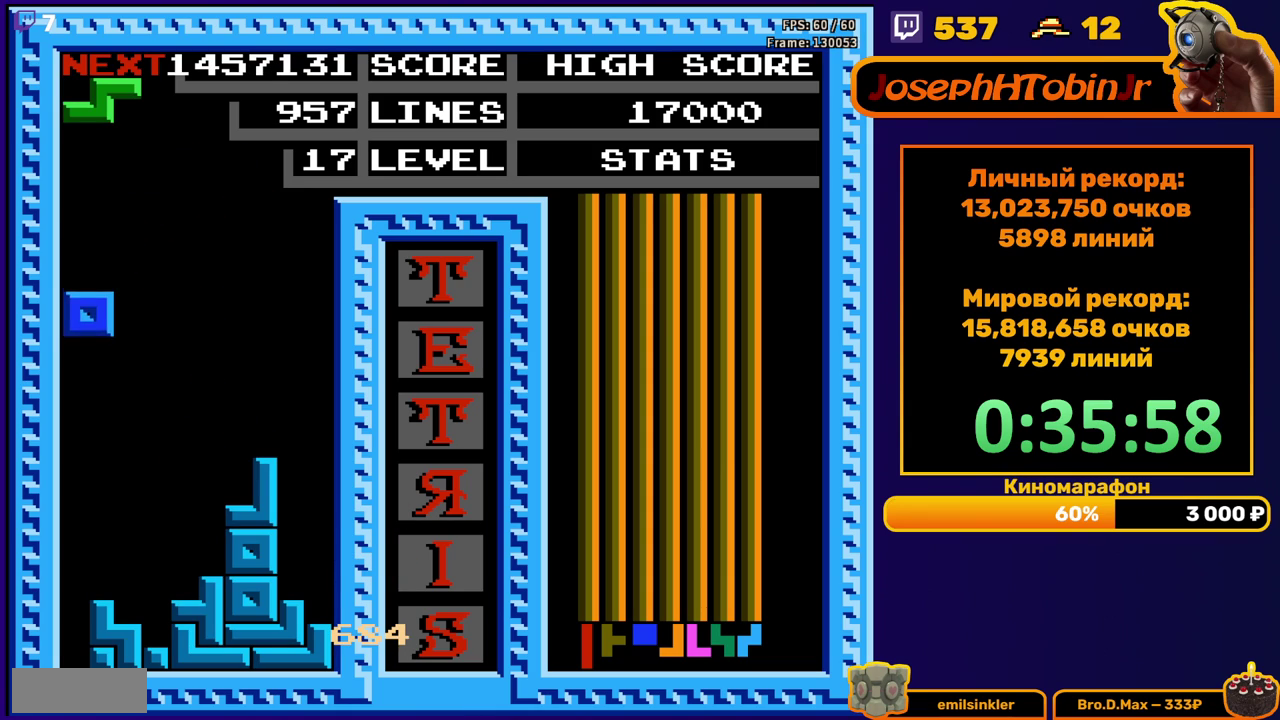
{"buttons": ["DPAD_LEFT"], "events": [[233, "DPAD_DOWN", "up"], [300, "DPAD_LEFT", "down"], [333, "A", "down"], [433, "A", "up"]]}
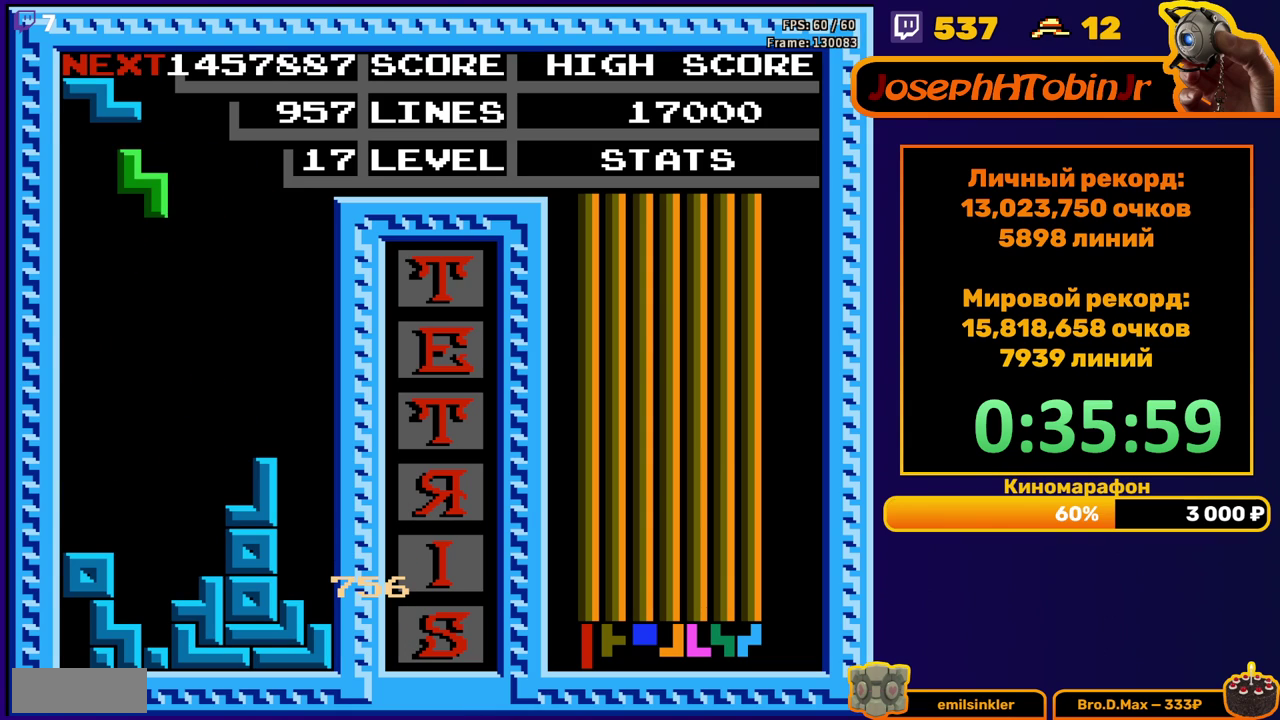
{"buttons": [], "events": [[33, "DPAD_LEFT", "up"], [183, "DPAD_DOWN", "down"], [500, "DPAD_DOWN", "up"]]}
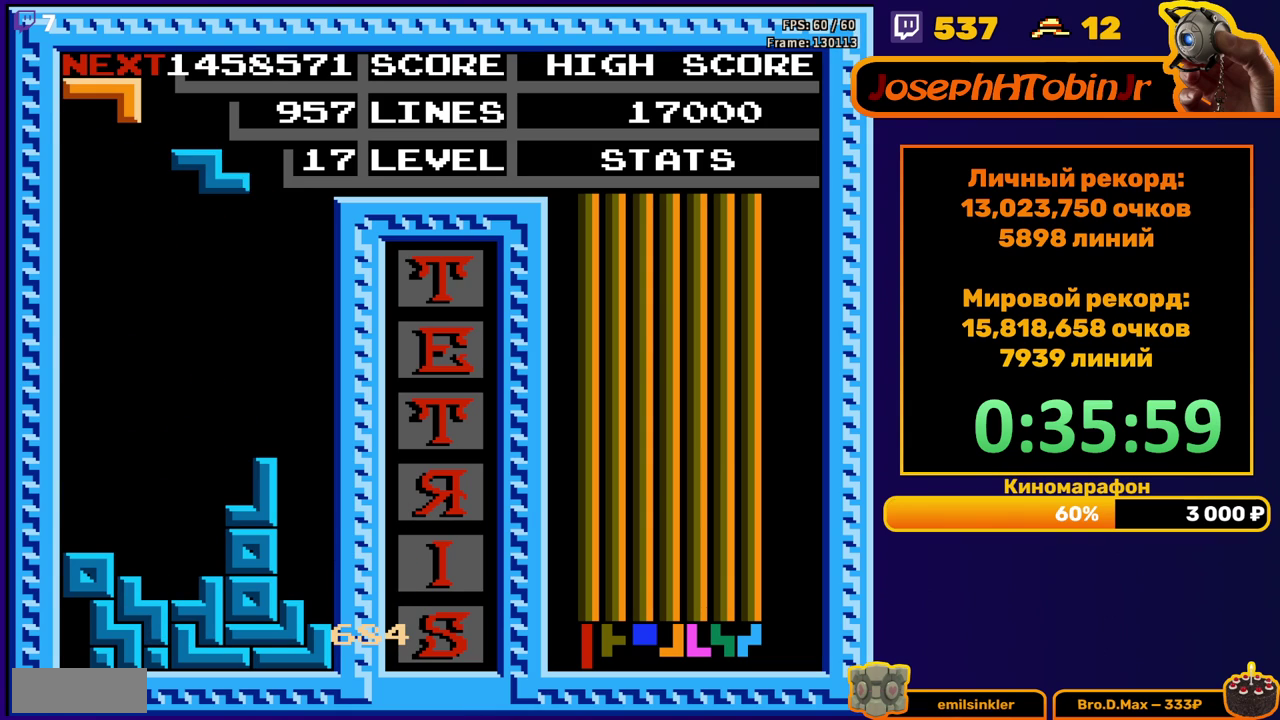
{"buttons": ["DPAD_DOWN"], "events": [[83, "DPAD_LEFT", "down"], [167, "DPAD_LEFT", "up"], [217, "DPAD_LEFT", "down"], [267, "DPAD_LEFT", "up"], [350, "DPAD_DOWN", "down"]]}
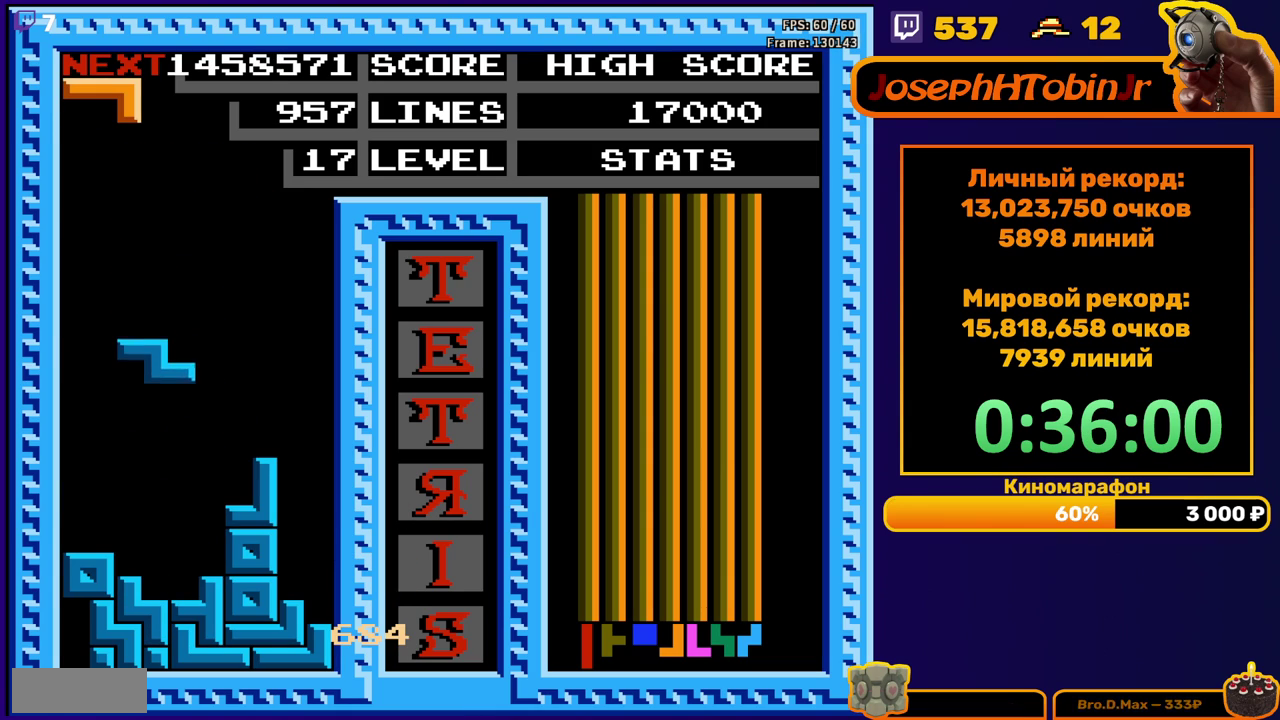
{"buttons": ["DPAD_DOWN"], "events": [[217, "DPAD_DOWN", "up"], [283, "A", "down"], [350, "DPAD_DOWN", "down"], [383, "A", "up"]]}
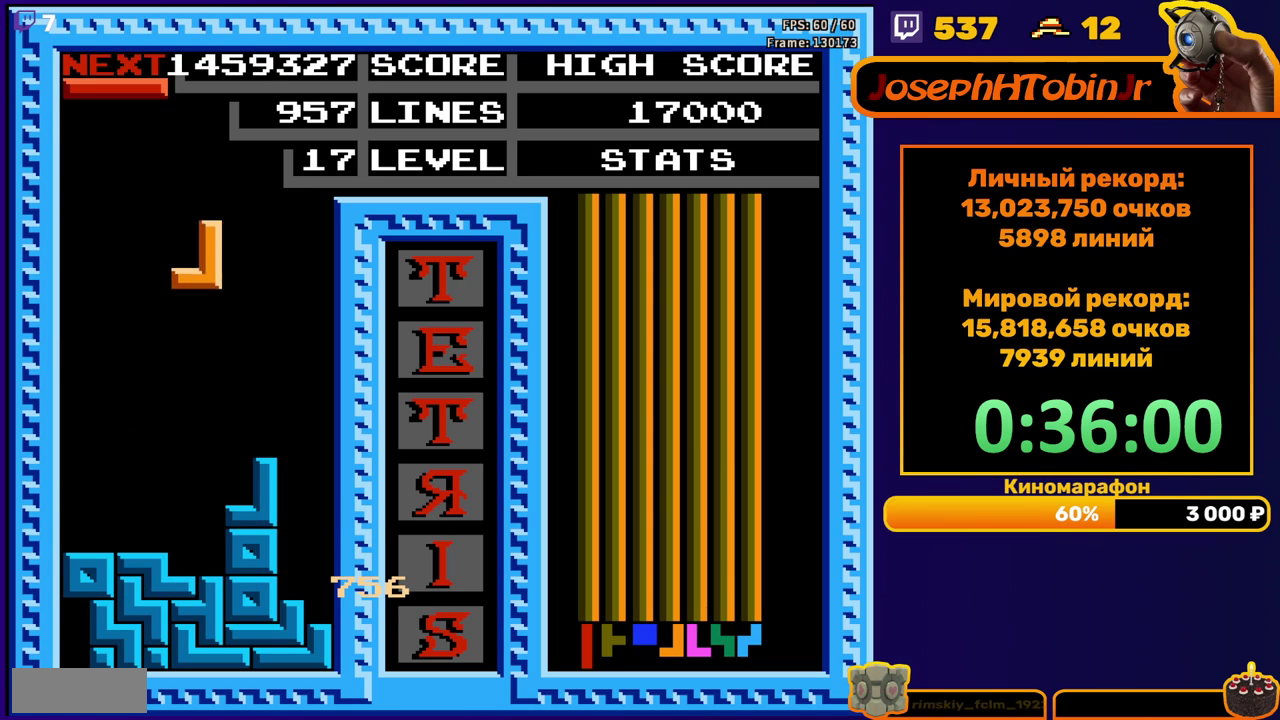
{"buttons": ["DPAD_LEFT"], "events": [[217, "DPAD_DOWN", "up"], [317, "DPAD_LEFT", "down"]]}
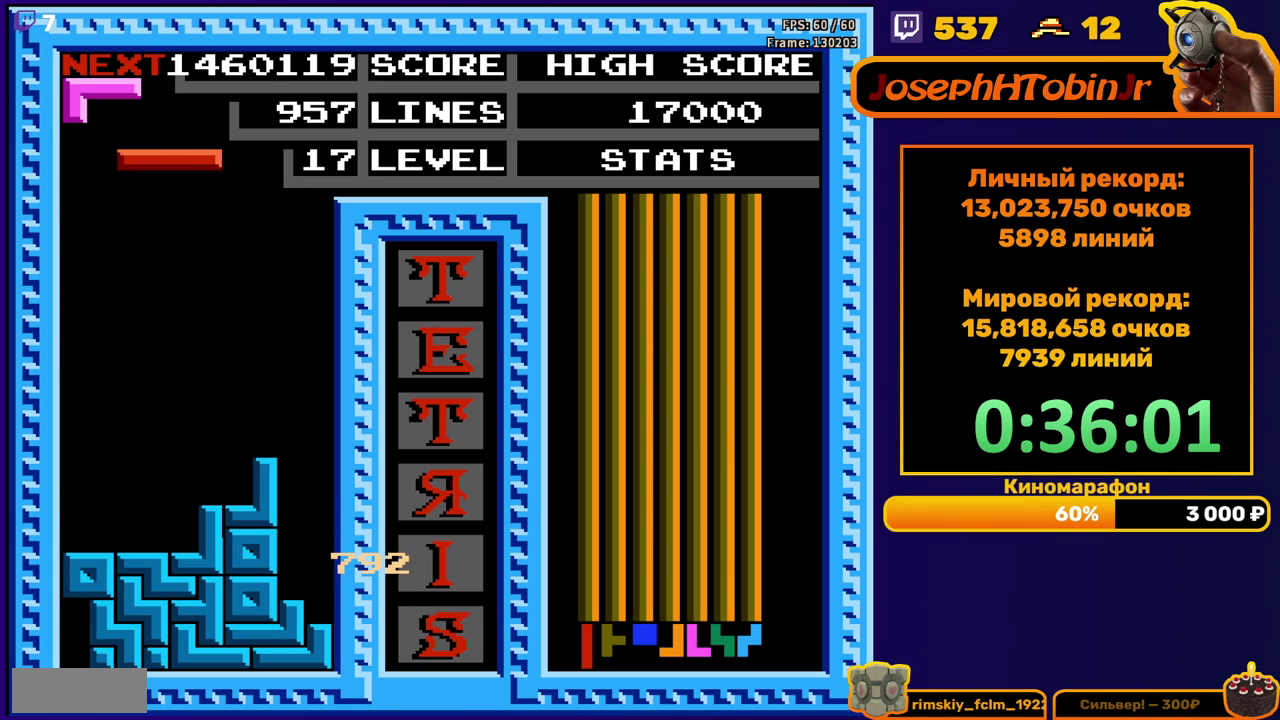
{"buttons": ["DPAD_DOWN"], "events": [[150, "DPAD_LEFT", "up"], [317, "DPAD_DOWN", "down"]]}
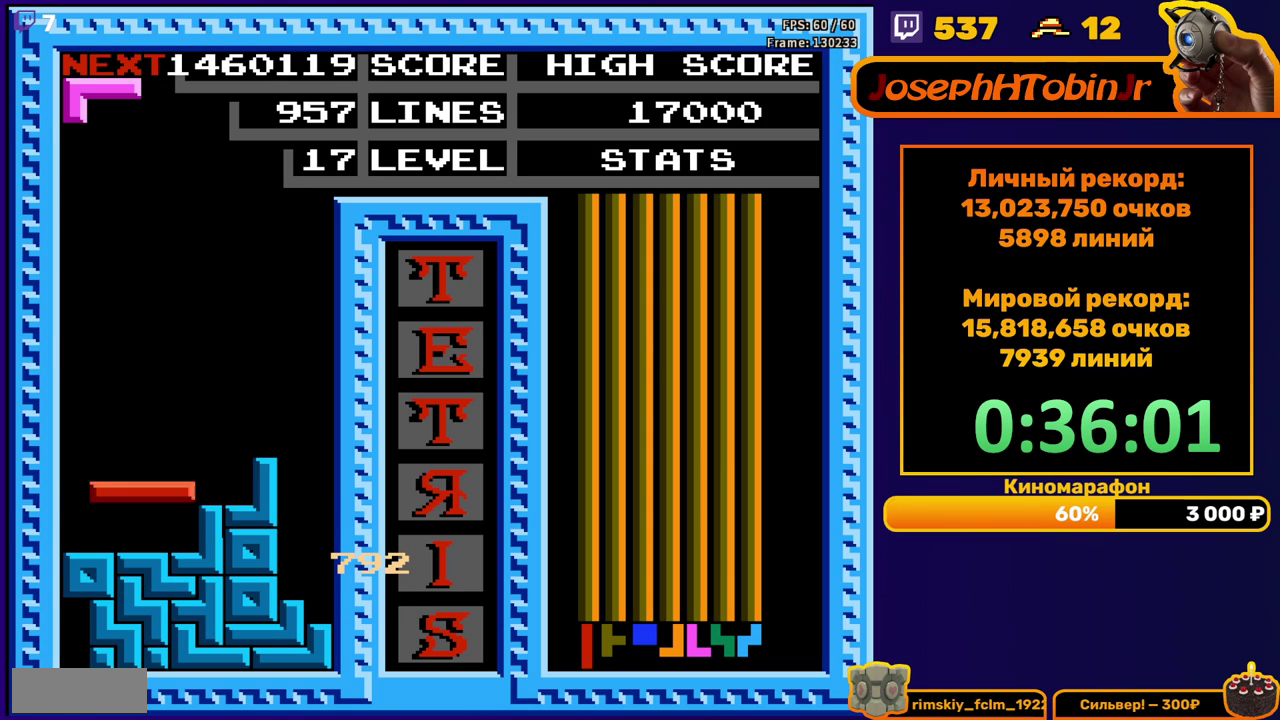
{"buttons": [], "events": [[83, "DPAD_DOWN", "up"], [183, "DPAD_LEFT", "down"], [200, "A", "down"], [250, "DPAD_LEFT", "up"], [300, "A", "up"], [317, "DPAD_LEFT", "down"], [350, "A", "down"], [417, "DPAD_LEFT", "up"], [467, "A", "up"]]}
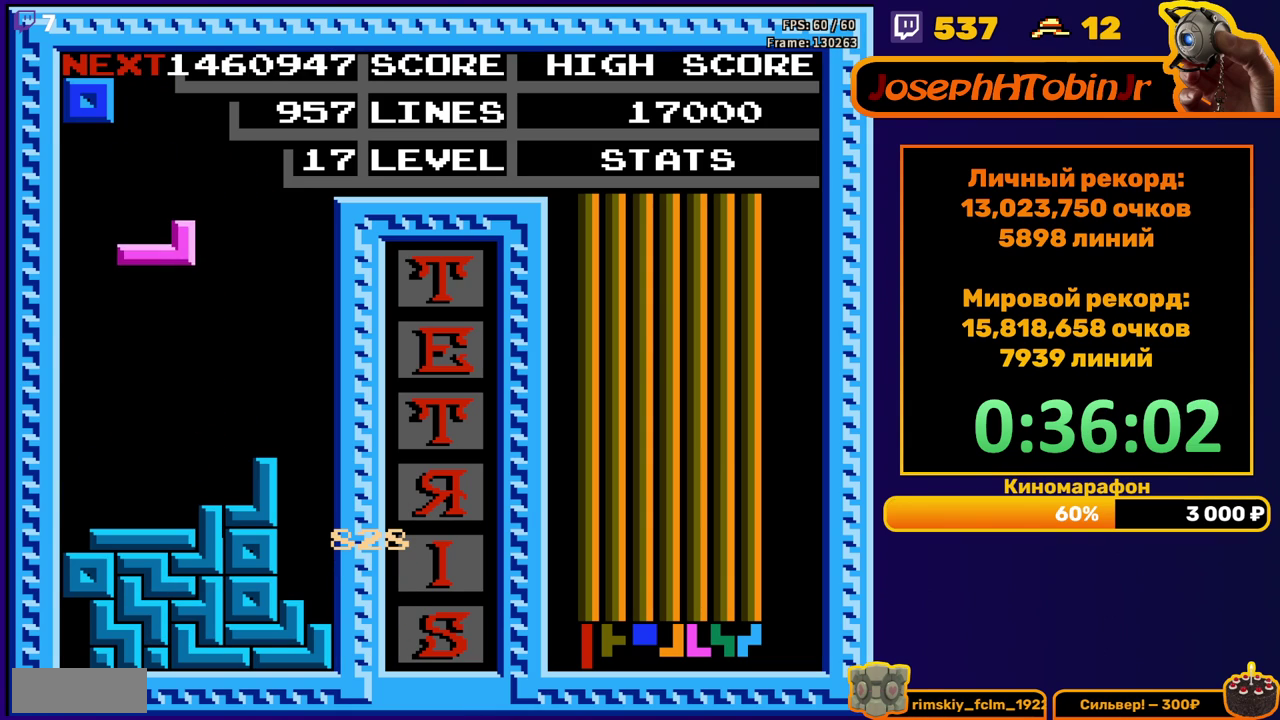
{"buttons": [], "events": [[17, "DPAD_DOWN", "down"], [300, "DPAD_DOWN", "up"], [383, "DPAD_RIGHT", "down"], [450, "DPAD_RIGHT", "up"]]}
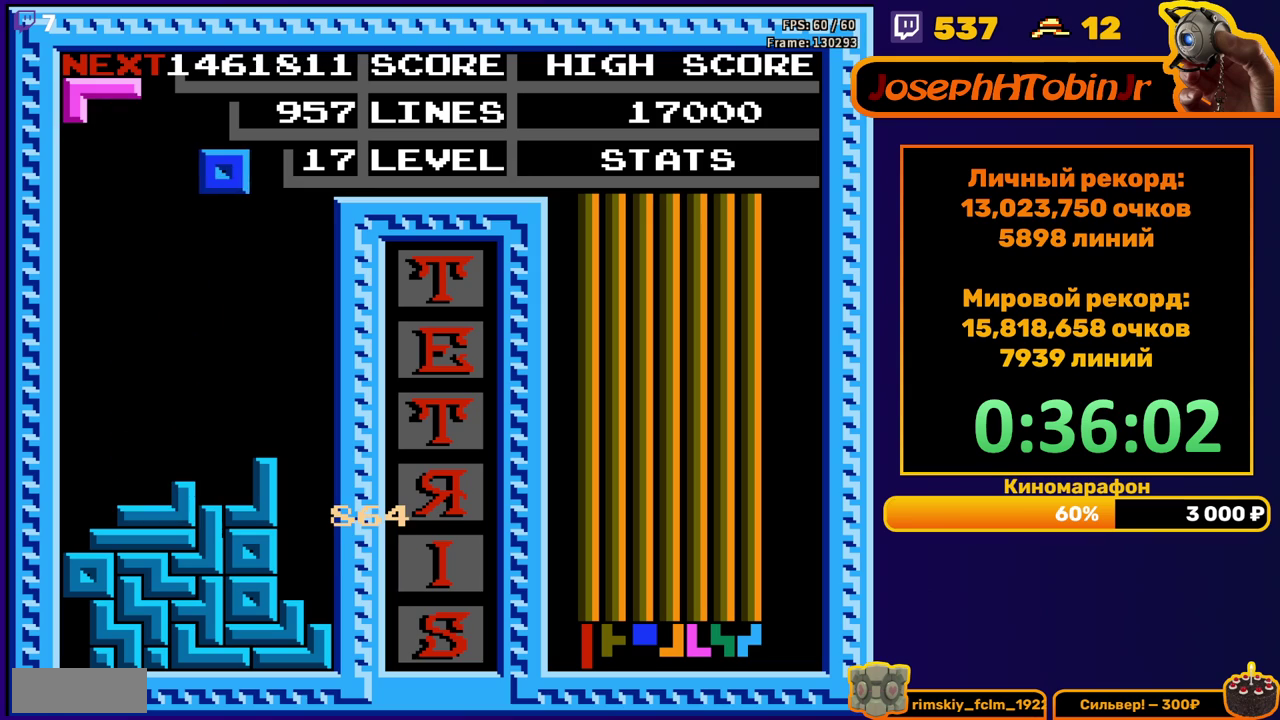
{"buttons": [], "events": []}
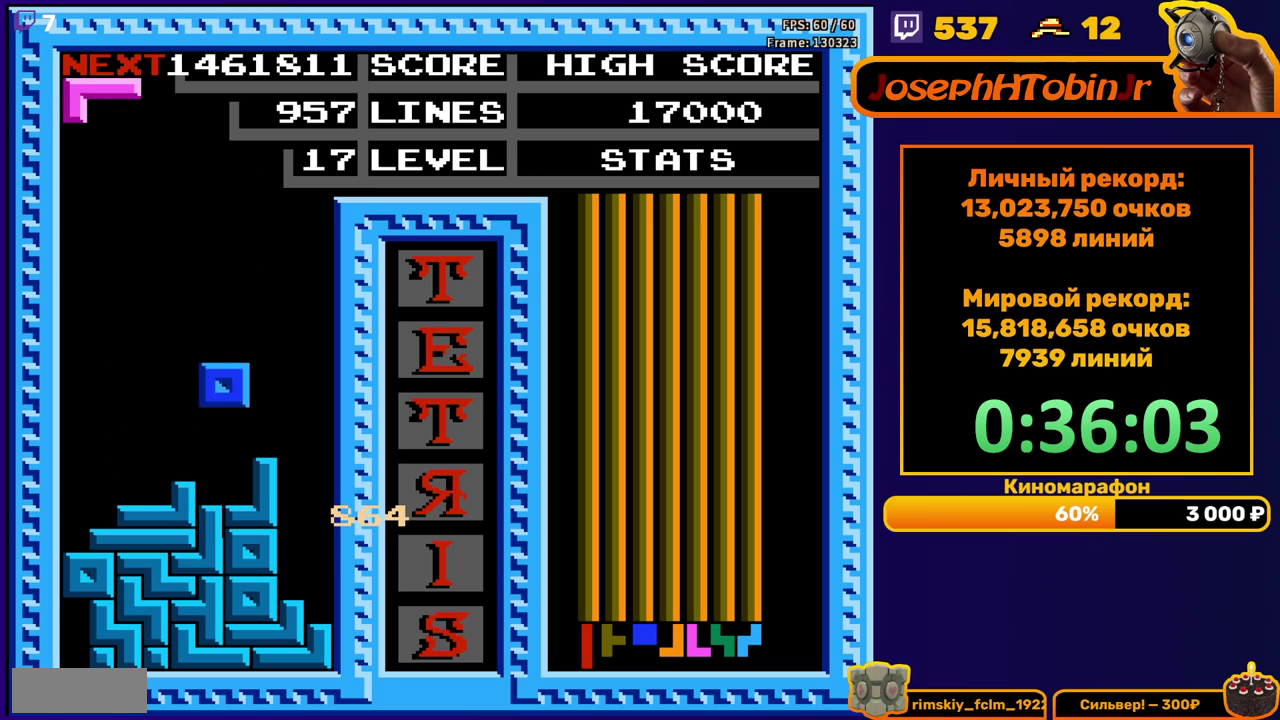
{"buttons": [], "events": [[67, "DPAD_DOWN", "down"], [217, "DPAD_DOWN", "up"], [383, "DPAD_LEFT", "down"], [433, "DPAD_LEFT", "up"]]}
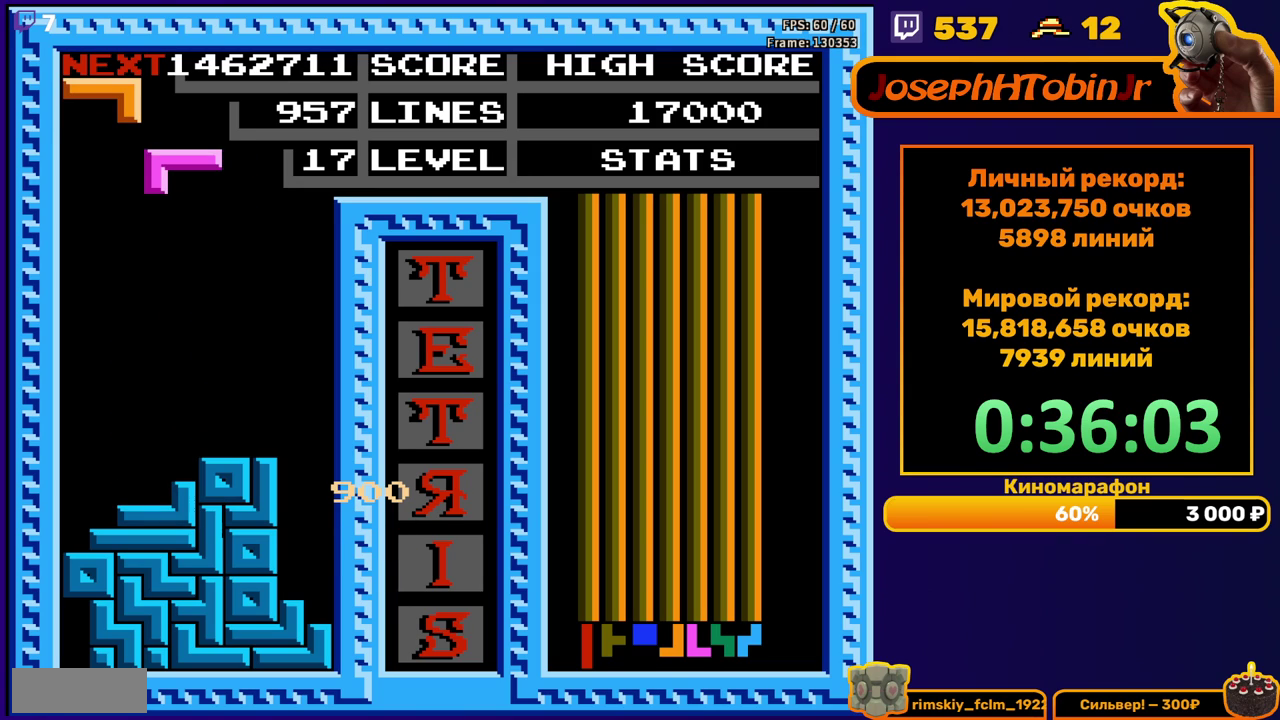
{"buttons": ["DPAD_DOWN"], "events": [[167, "DPAD_RIGHT", "down"], [233, "DPAD_RIGHT", "up"], [383, "DPAD_DOWN", "down"]]}
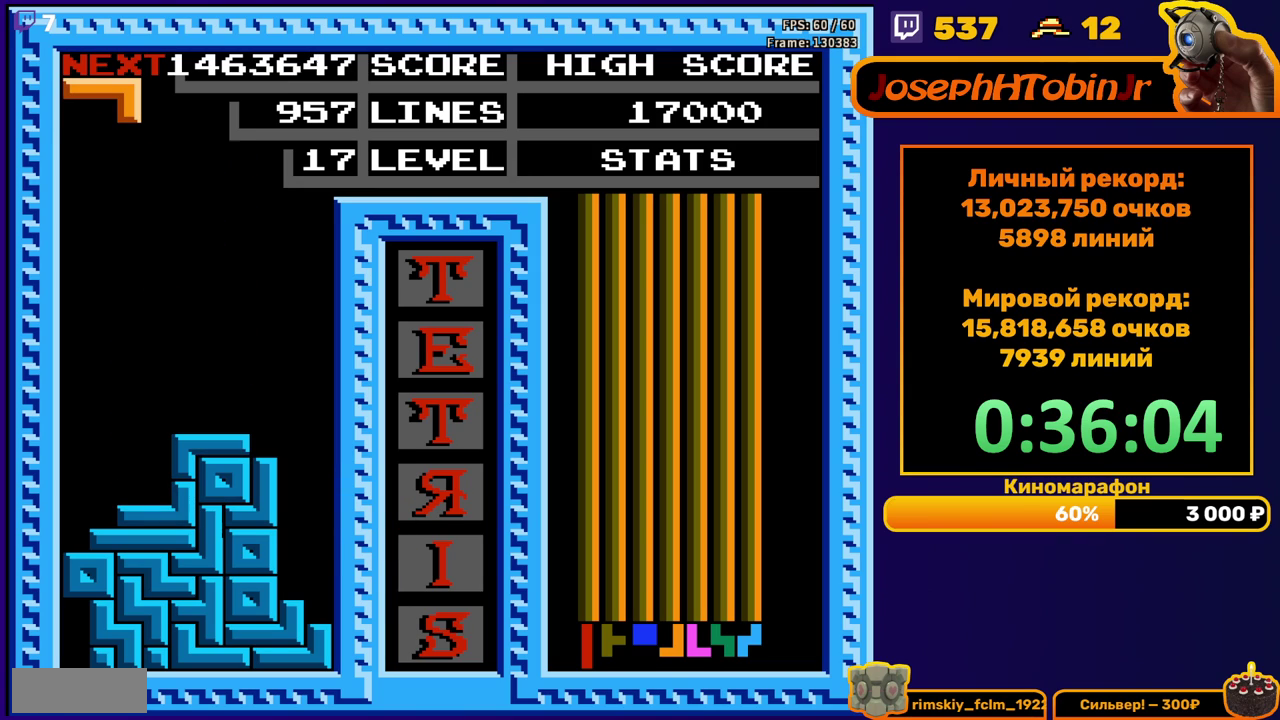
{"buttons": ["DPAD_DOWN"], "events": [[50, "DPAD_DOWN", "up"], [133, "DPAD_LEFT", "down"], [167, "A", "down"], [217, "DPAD_LEFT", "up"], [267, "DPAD_LEFT", "down"], [283, "A", "up"], [333, "DPAD_LEFT", "up"], [450, "DPAD_DOWN", "down"]]}
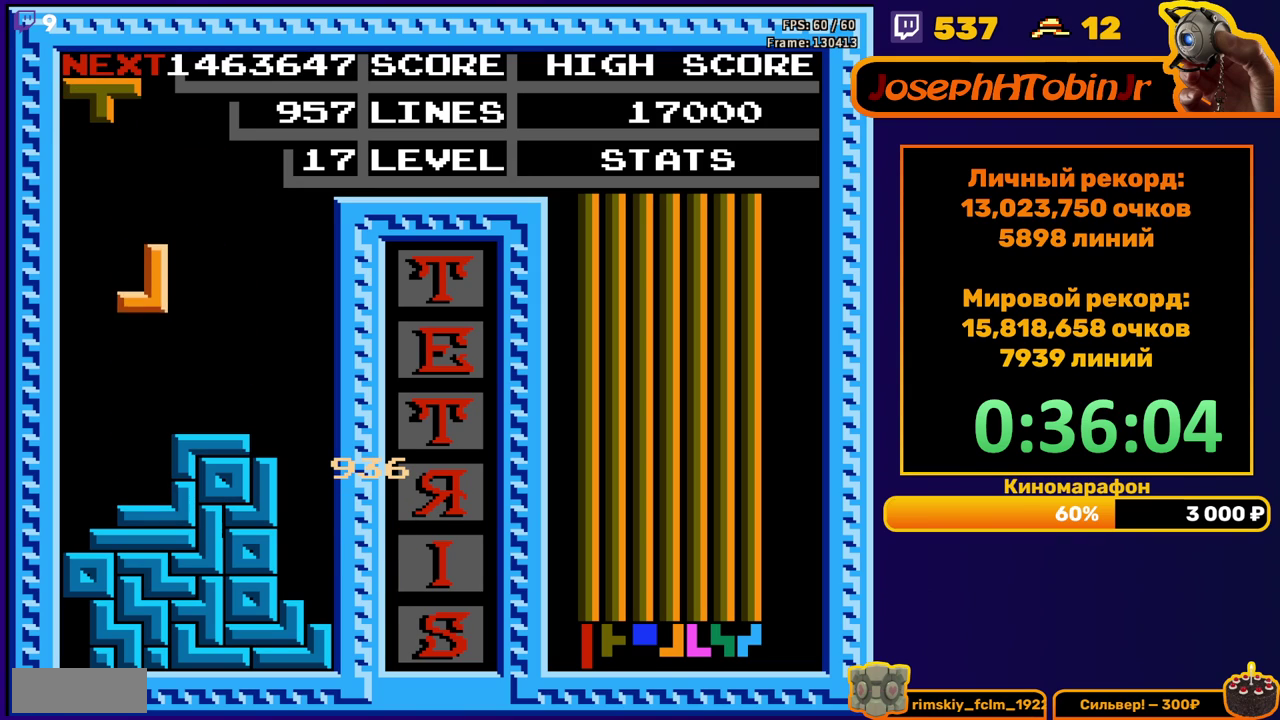
{"buttons": ["A", "DPAD_RIGHT"], "events": [[117, "DPAD_DOWN", "up"], [400, "DPAD_RIGHT", "down"], [500, "A", "down"]]}
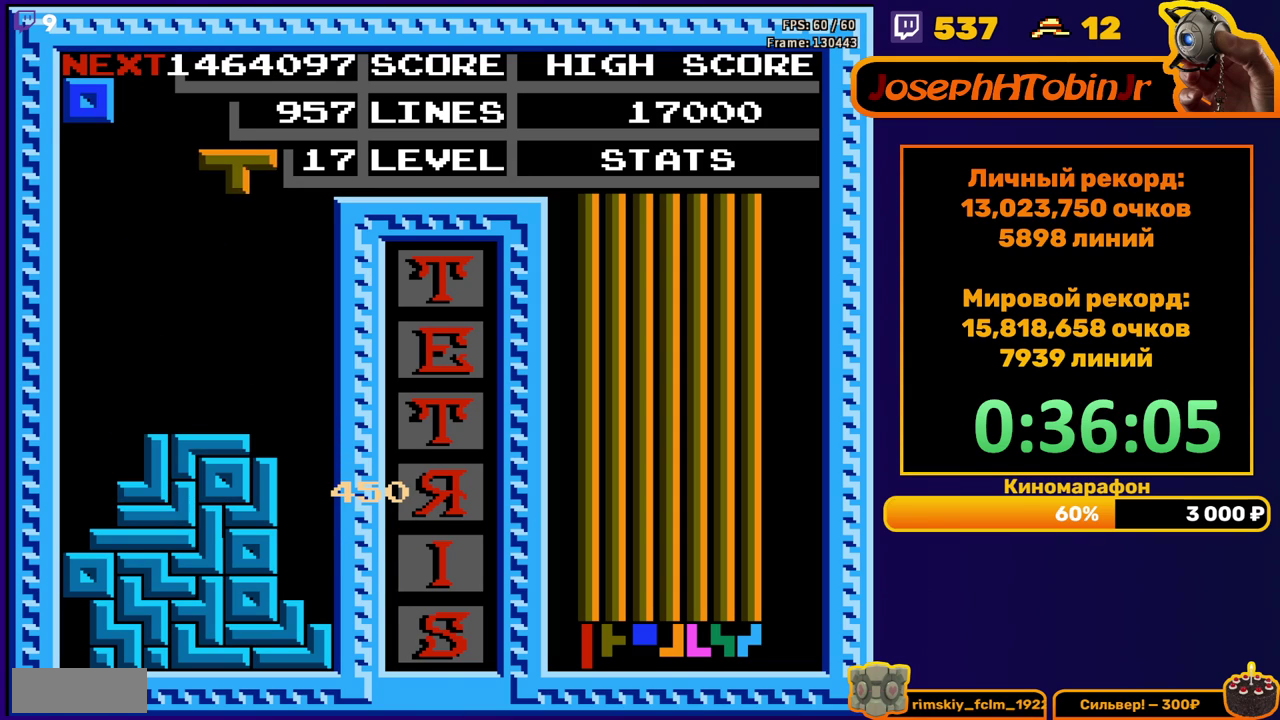
{"buttons": ["DPAD_DOWN"], "events": [[133, "A", "up"], [333, "DPAD_RIGHT", "up"], [350, "DPAD_DOWN", "down"]]}
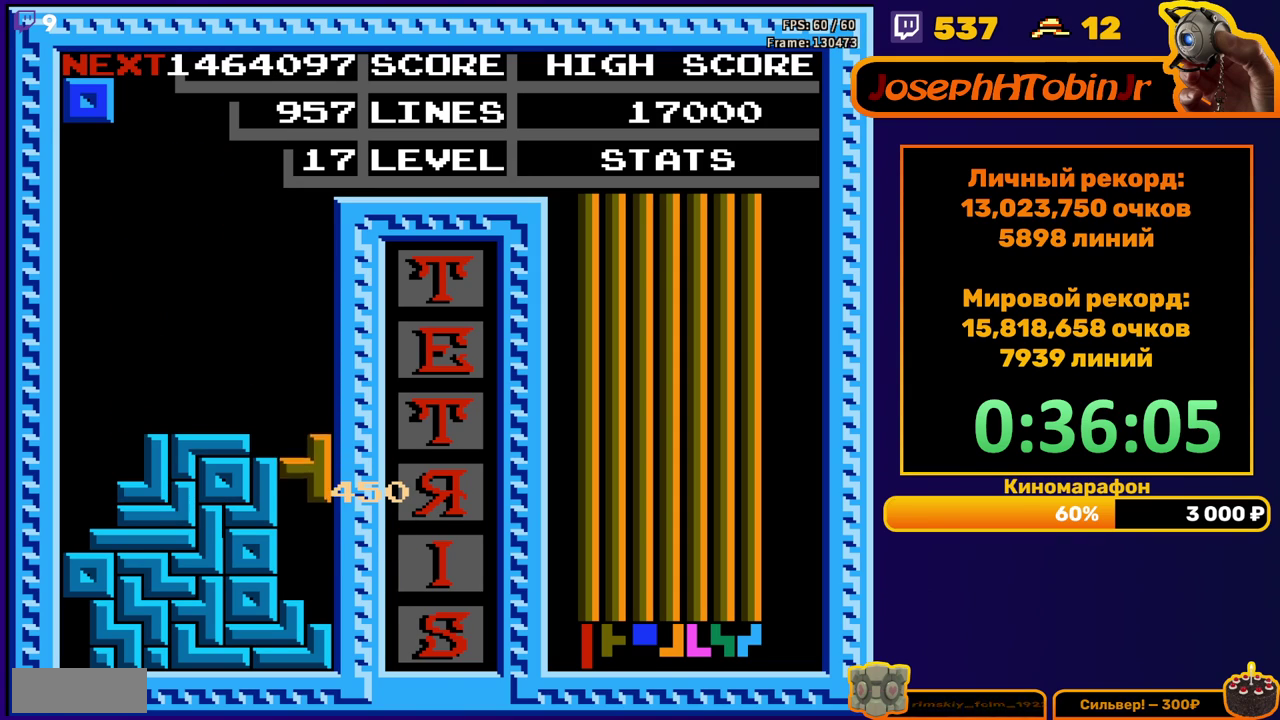
{"buttons": [], "events": [[100, "DPAD_DOWN", "up"]]}
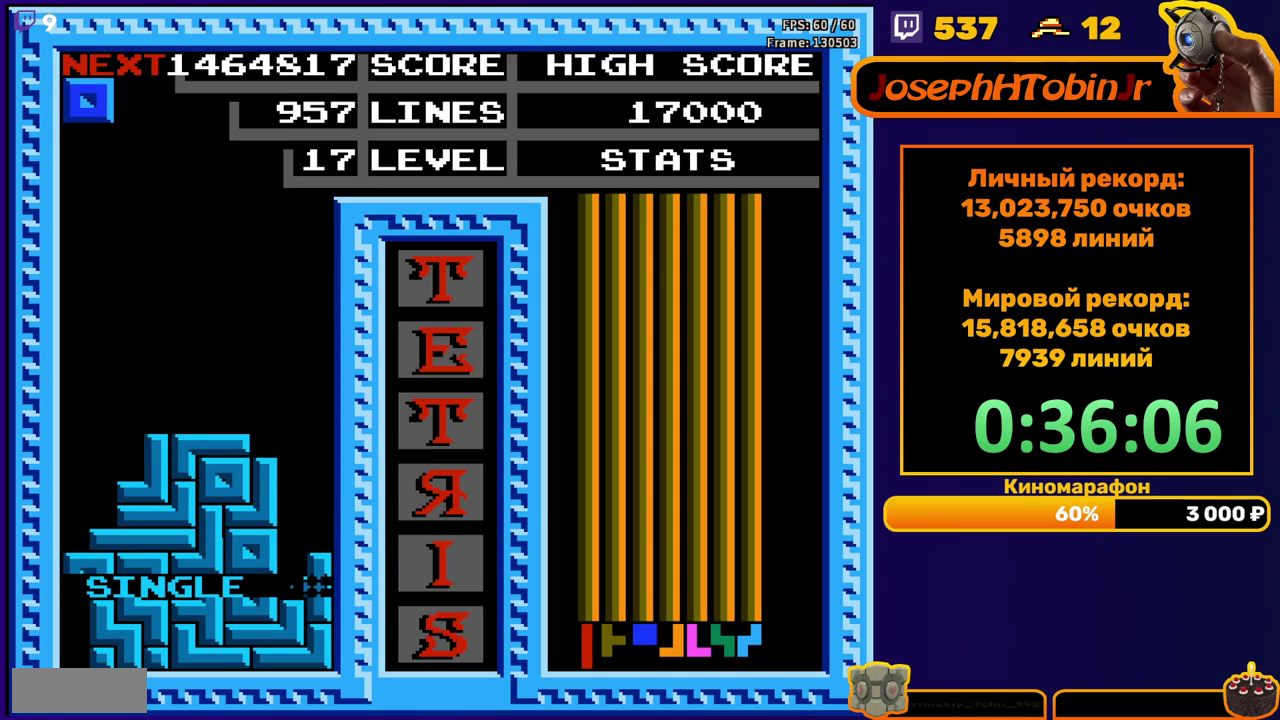
{"buttons": [], "events": []}
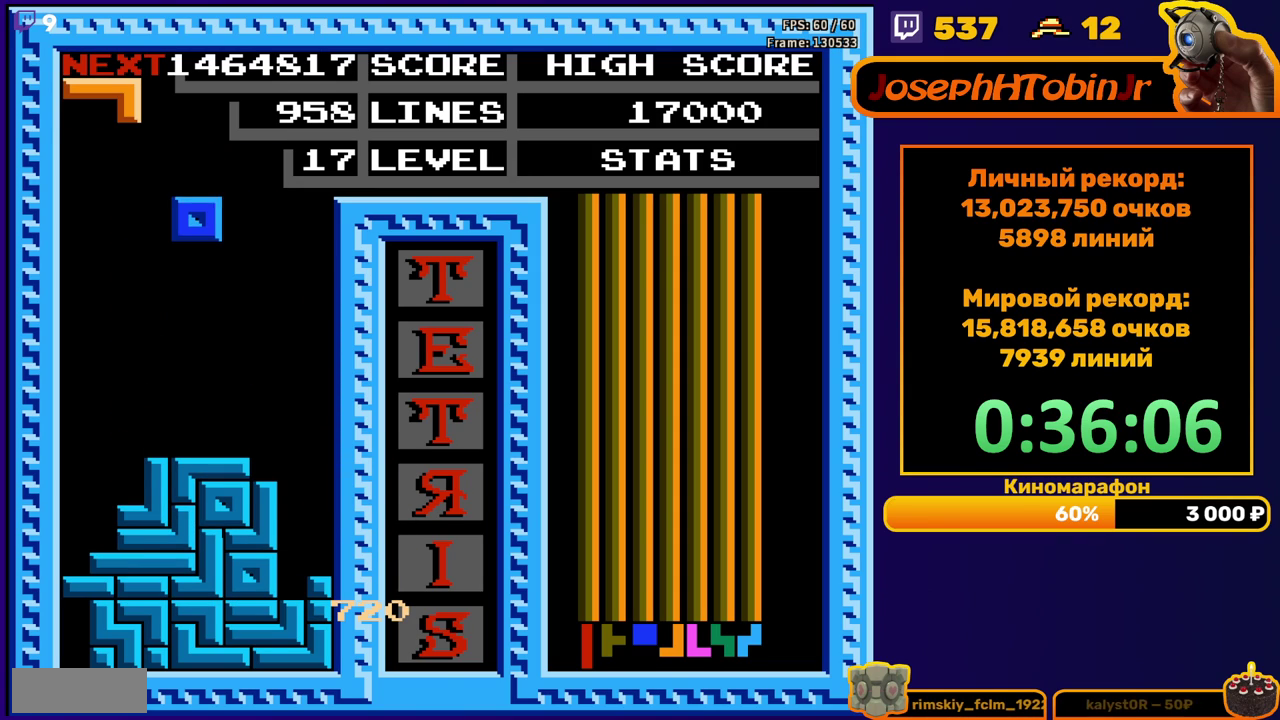
{"buttons": [], "events": [[267, "DPAD_DOWN", "down"], [450, "DPAD_DOWN", "up"]]}
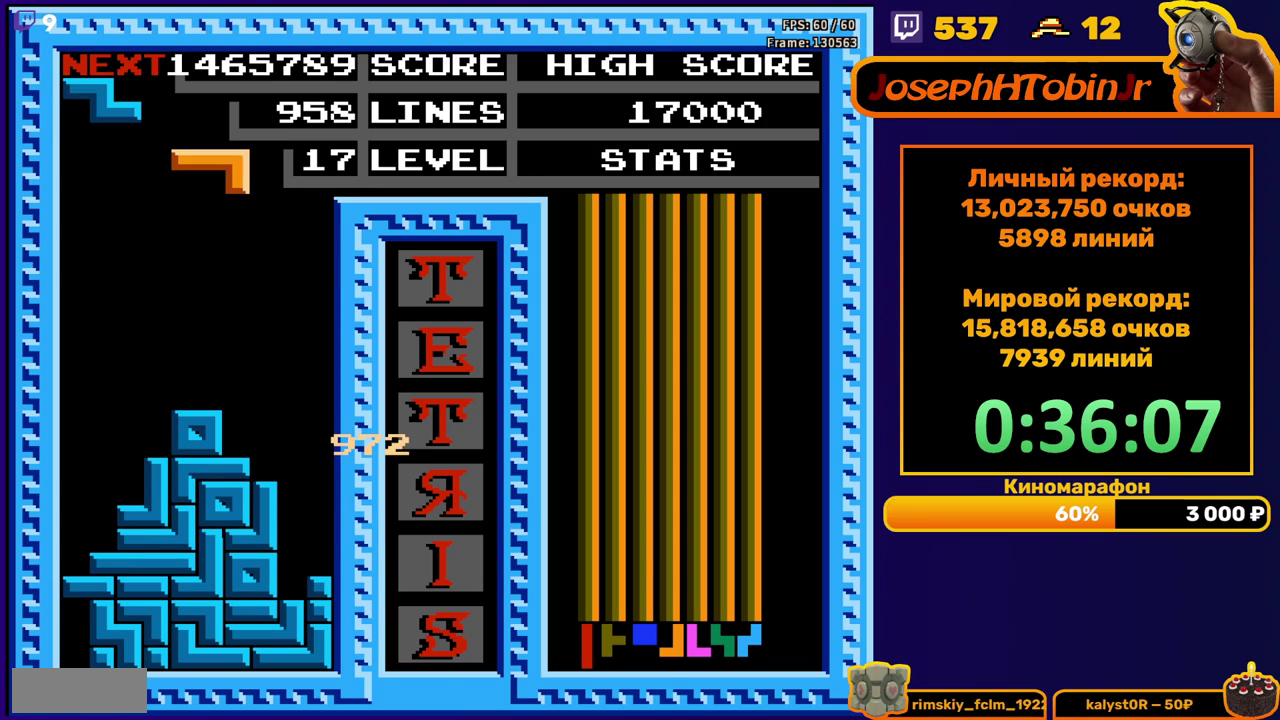
{"buttons": ["DPAD_DOWN"], "events": [[17, "DPAD_LEFT", "down"], [100, "B", "down"], [200, "B", "up"], [317, "DPAD_LEFT", "up"], [433, "DPAD_DOWN", "down"]]}
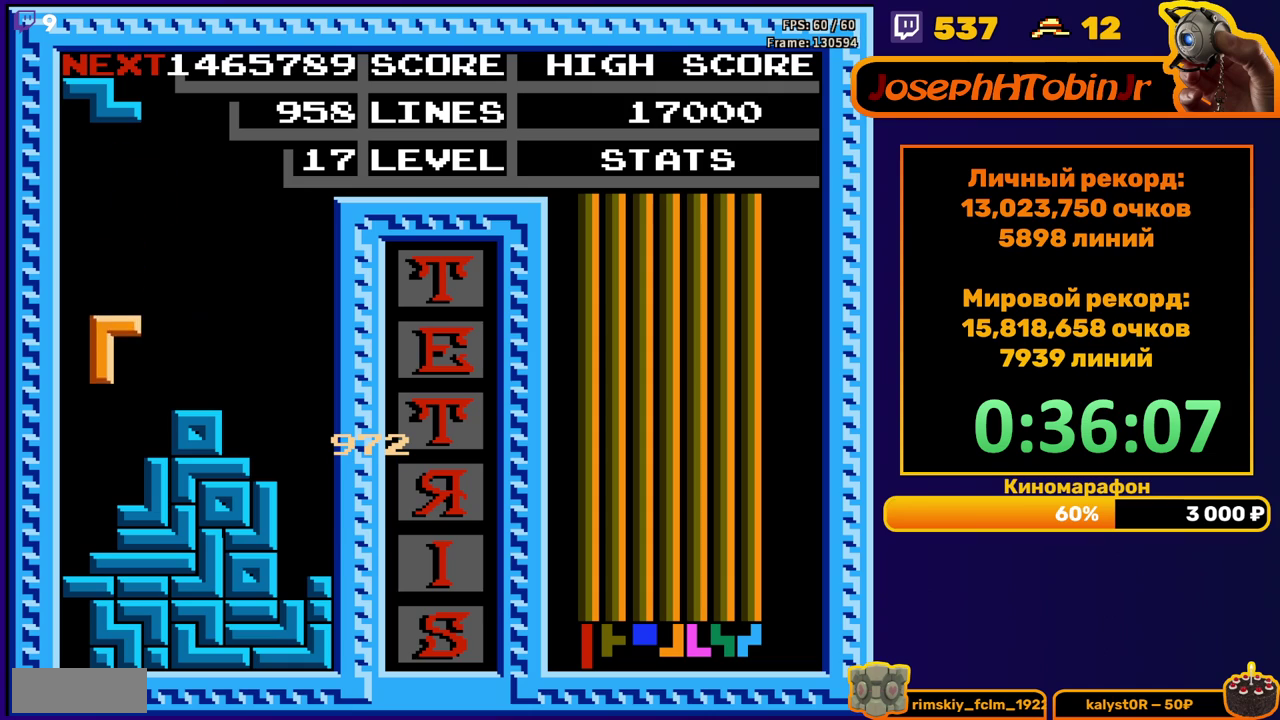
{"buttons": ["DPAD_RIGHT"], "events": [[183, "DPAD_DOWN", "up"], [250, "DPAD_RIGHT", "down"], [283, "A", "down"], [383, "A", "up"]]}